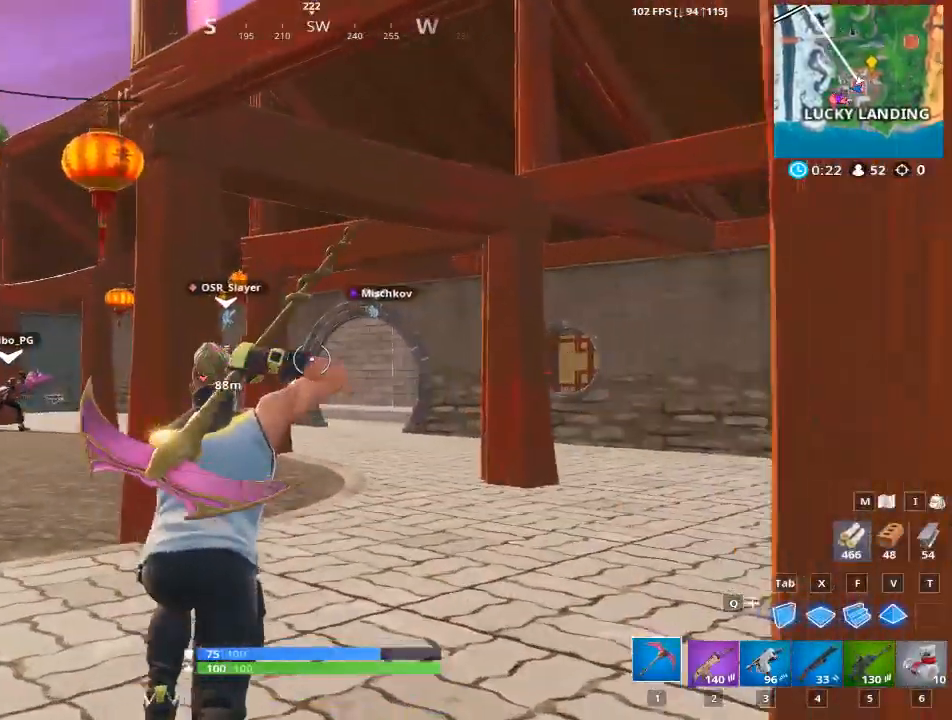
Gameplay with keyboard and mouse; each line is a JSON object with the keys and mouse buttons held at the frame after it. "events" lists presses ("down") and releases ("up") of "1", "2", "3", "4", "5", "a", "alt", "c", "caps_lock", "ctrl", "d", "e", "f", "g", "q", "r", "s", "shift", "space", "t", "tab", "v", "w", "x", "z", "mouse_left", "mouse_wheel" and "mouse_right" between this image and that frame as [ms after this image, input, new state], when the widget could be followed in between. "mouse_left", "mouse_wheel", "mouse_right" = the "left", "wheel", "right" buttons of the "mouse" list. No other keys are recorded. "wheel" means that the mouse wheel is clicked or scrolled. "mouse_move" is the direction in which the mouse moves at that frame (one of eight, or "still"), when it could be read.
{"keys": ["1", "w"], "mouse": [], "mouse_move": "still", "events": [[51, "1", "up"], [234, "1", "down"], [334, "1", "up"], [468, "1", "down"]]}
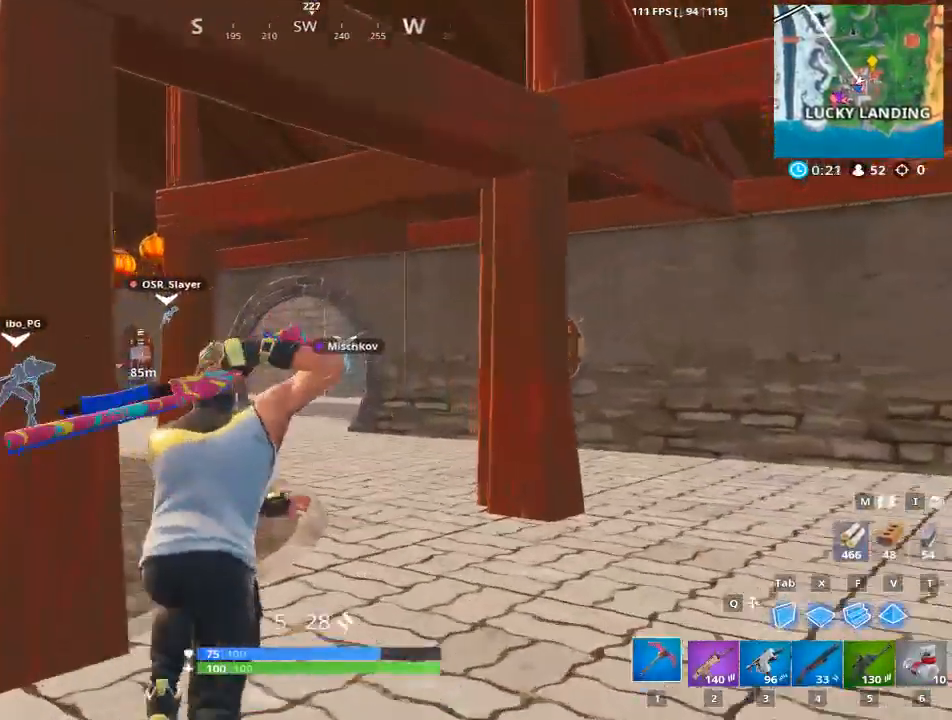
{"keys": ["1", "w"], "mouse": [], "mouse_move": "still", "events": [[100, "1", "up"], [250, "1", "down"], [300, "1", "up"], [434, "1", "down"]]}
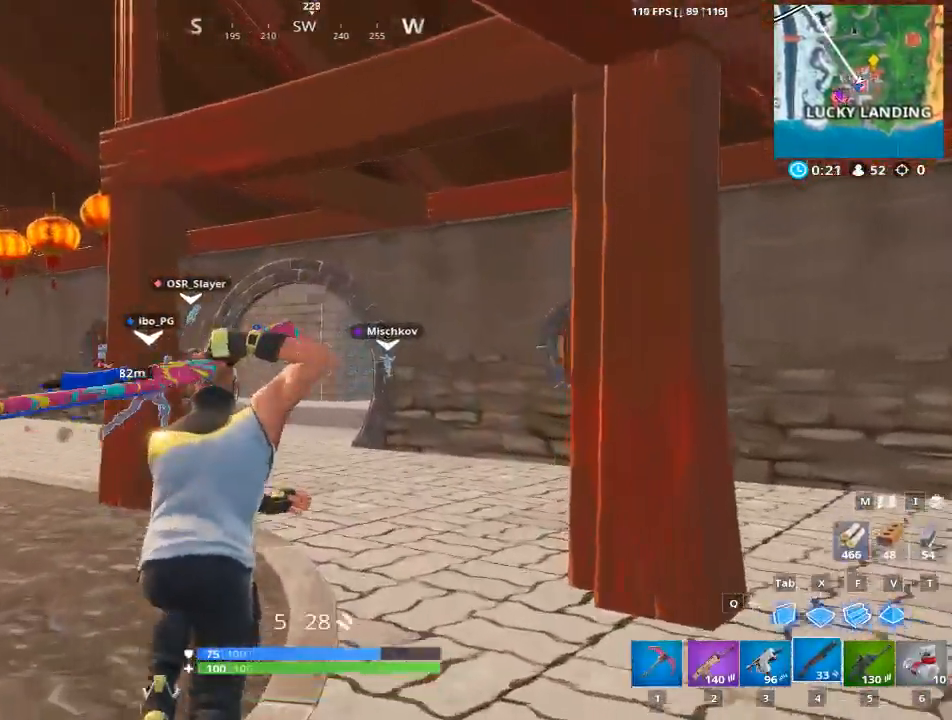
{"keys": ["1", "w"], "mouse": [], "mouse_move": "still", "events": [[34, "1", "up"], [167, "1", "down"], [267, "1", "up"], [401, "1", "down"]]}
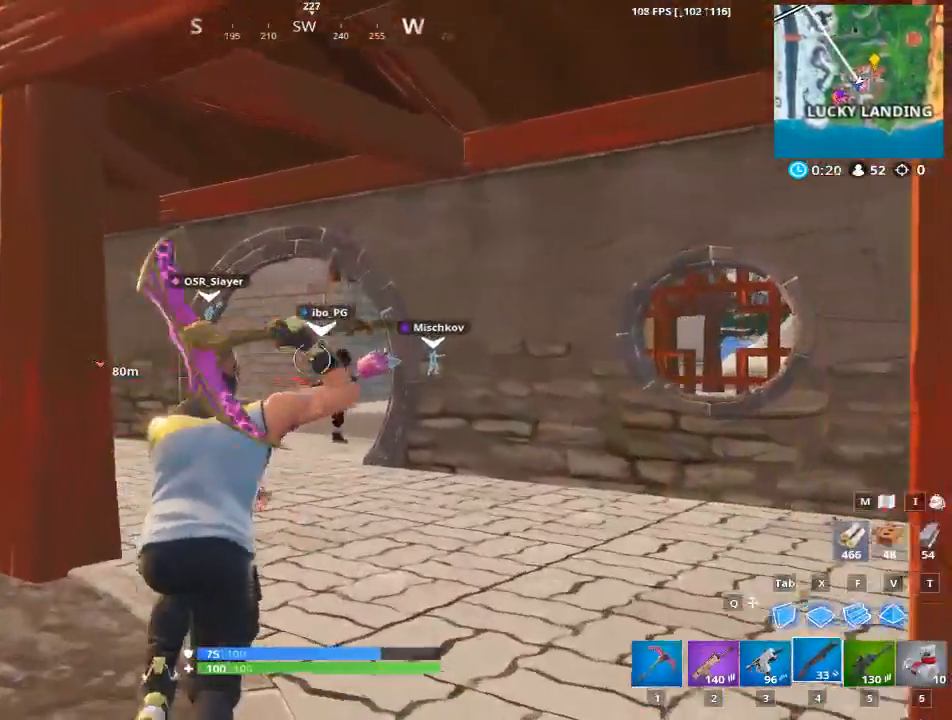
{"keys": ["1", "w"], "mouse": [], "mouse_move": "still", "events": [[50, "1", "up"], [184, "1", "down"], [284, "1", "up"], [417, "1", "down"]]}
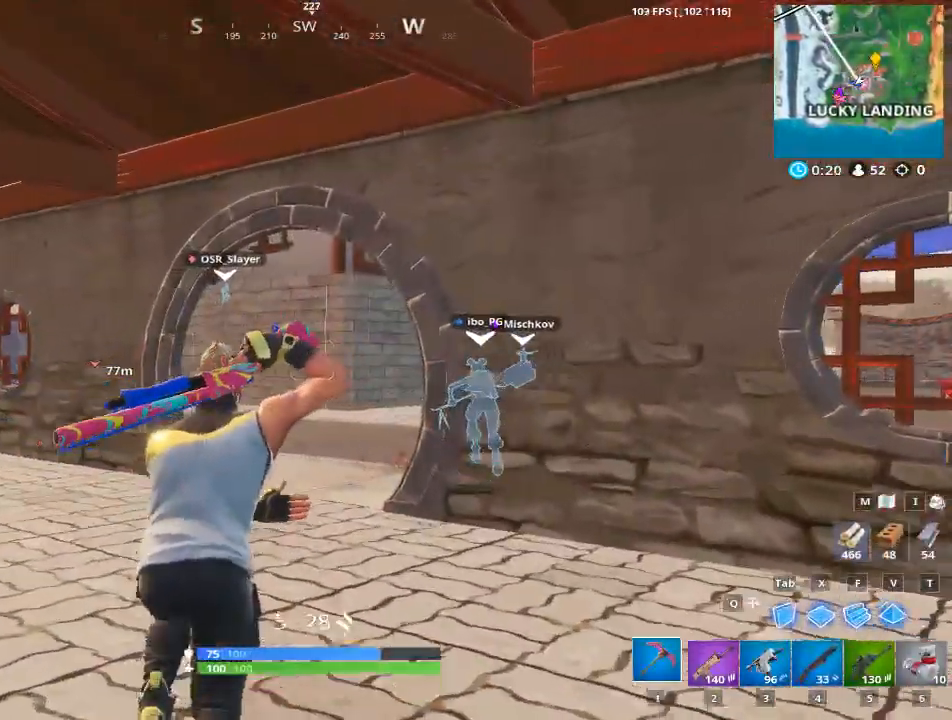
{"keys": ["w"], "mouse": [], "mouse_move": "still", "events": [[17, "1", "up"], [151, "1", "down"], [251, "1", "up"], [334, "1", "down"], [484, "1", "up"]]}
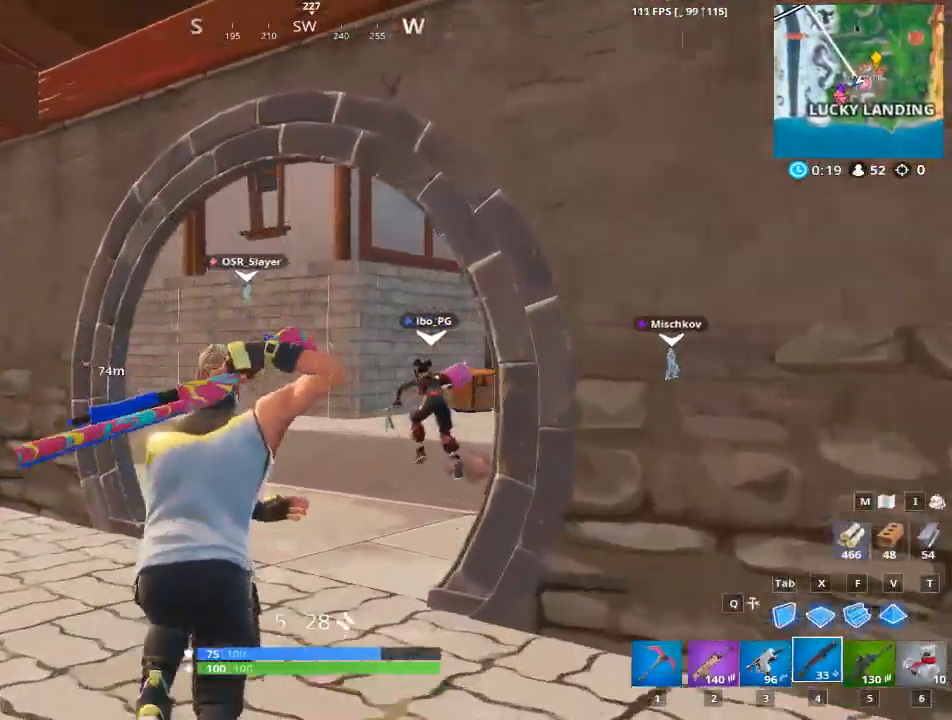
{"keys": ["w"], "mouse": [], "mouse_move": "still", "events": [[67, "1", "down"], [150, "1", "up"], [317, "1", "down"], [450, "1", "up"]]}
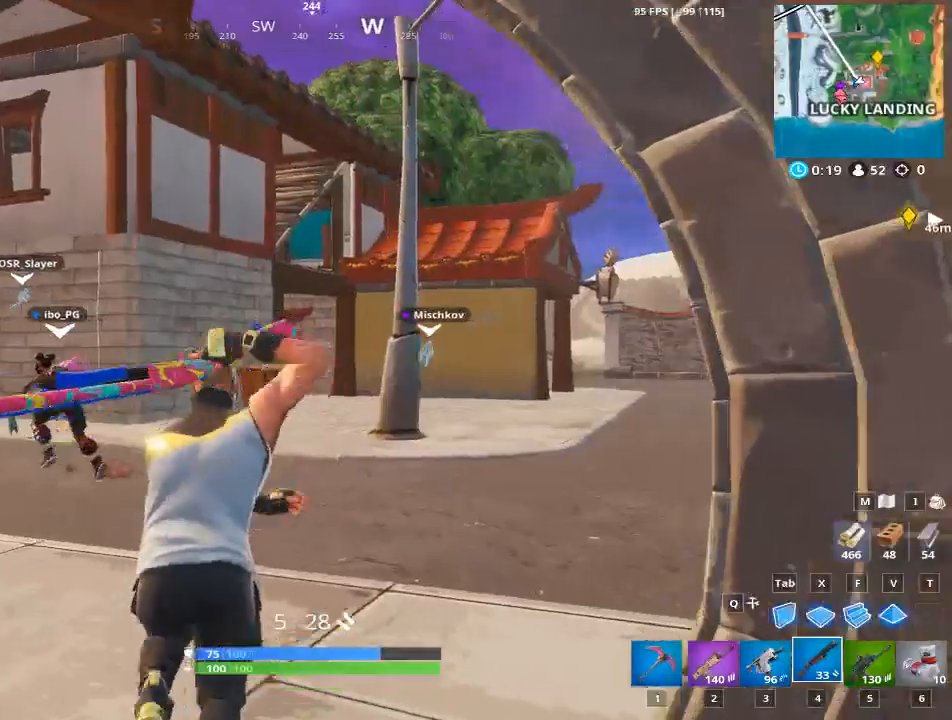
{"keys": ["w"], "mouse": [], "mouse_move": "still", "events": [[34, "1", "down"], [134, "1", "up"], [284, "1", "down"], [401, "1", "up"]]}
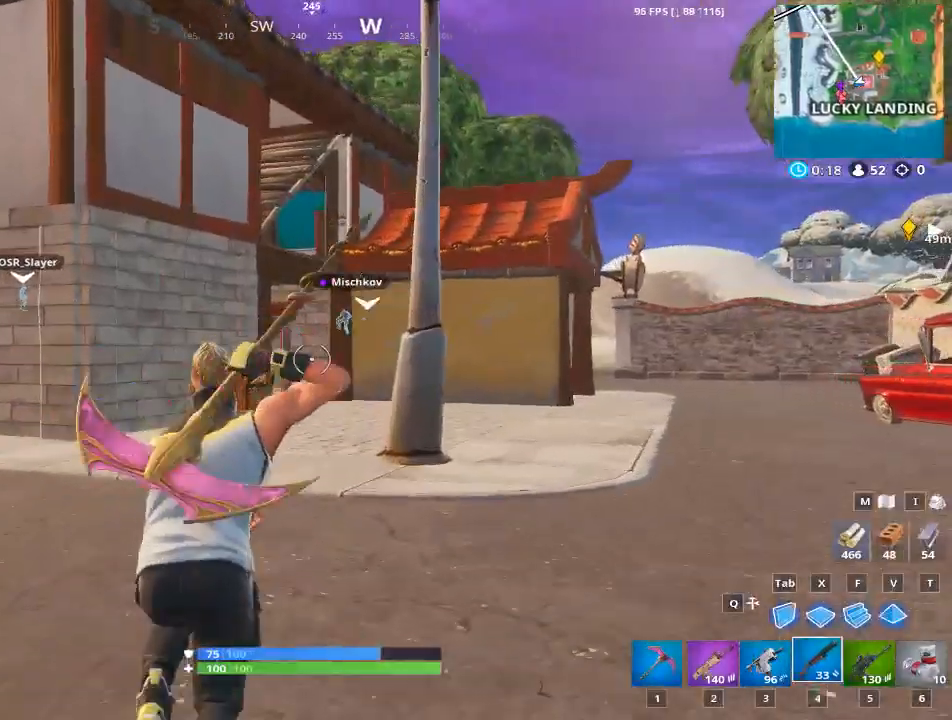
{"keys": ["w"], "mouse": [], "mouse_move": "still", "events": [[50, "1", "down"], [150, "1", "up"], [284, "1", "down"], [384, "1", "up"]]}
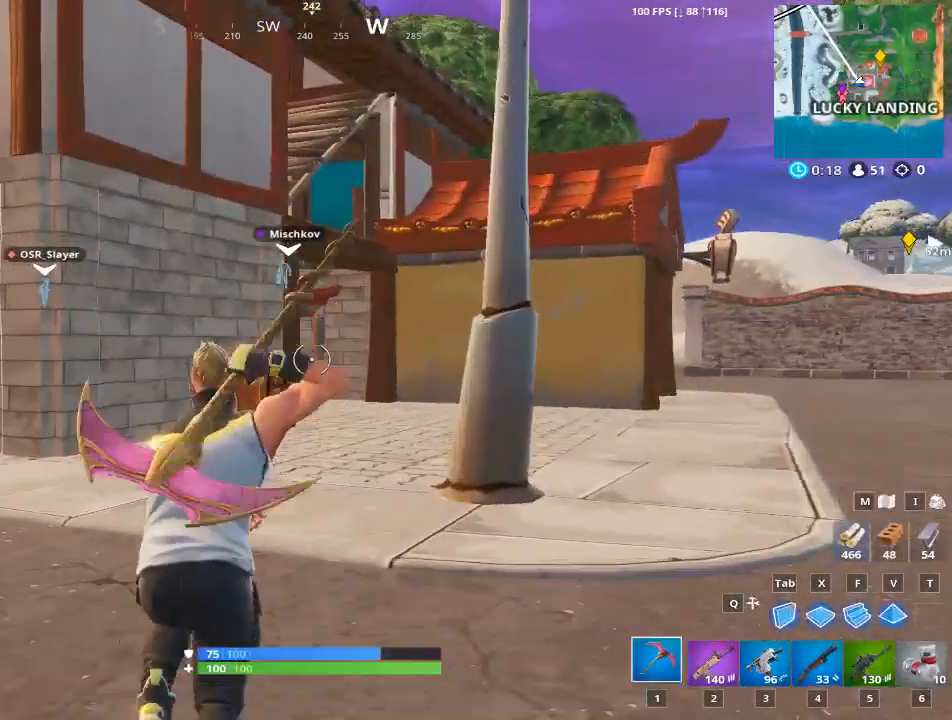
{"keys": ["1", "w"], "mouse": [], "mouse_move": "still", "events": [[17, "1", "down"], [101, "1", "up"], [201, "1", "down"], [351, "1", "up"], [451, "1", "down"]]}
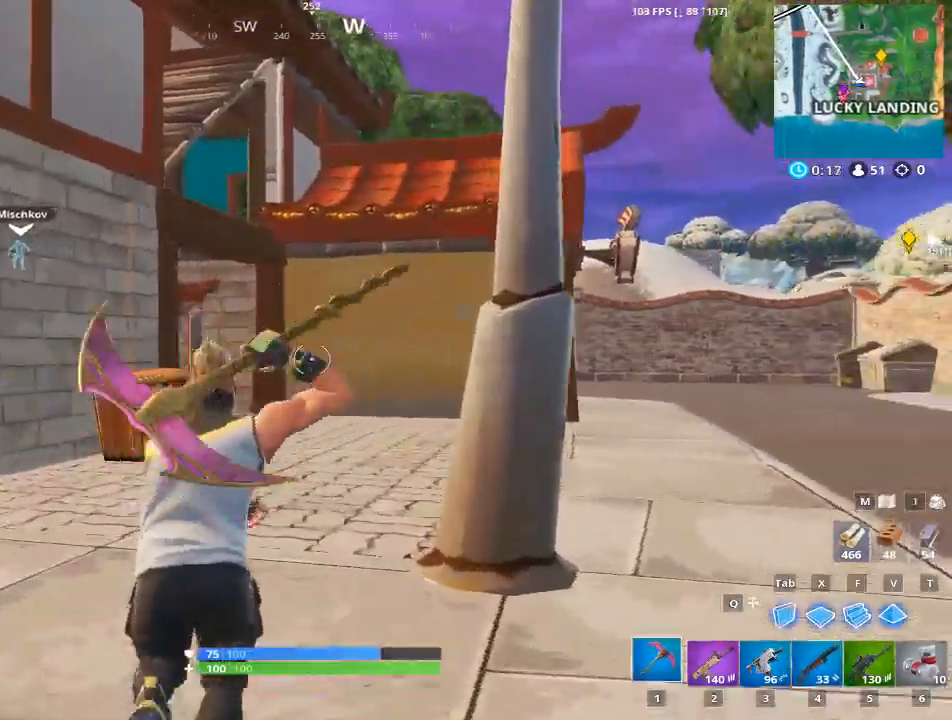
{"keys": ["1", "w"], "mouse": [], "mouse_move": "still", "events": [[33, "1", "up"], [183, "1", "down"], [267, "1", "up"], [467, "1", "down"]]}
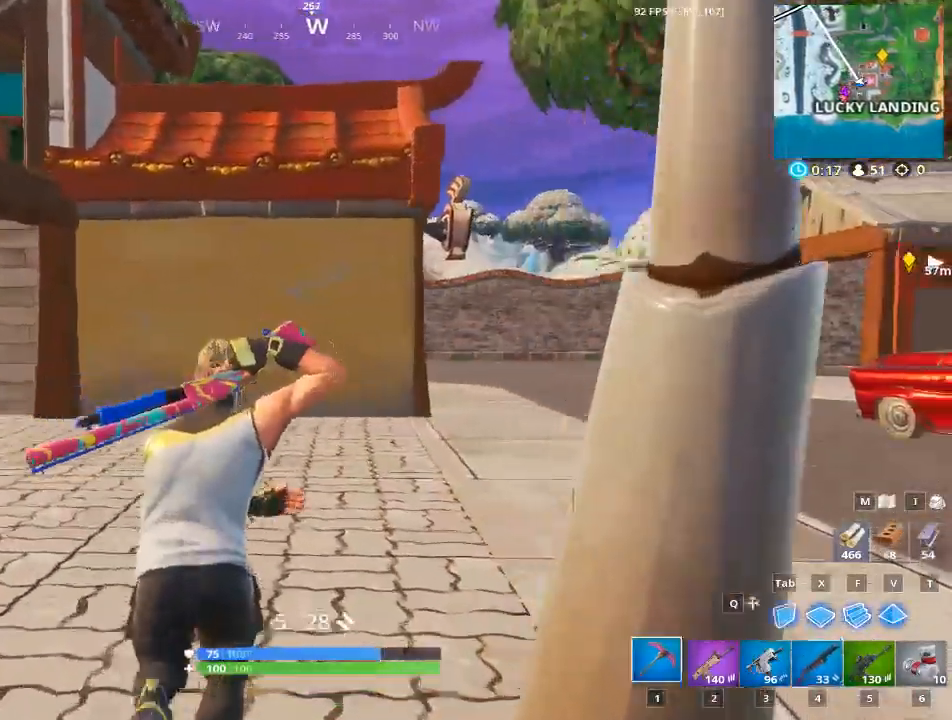
{"keys": ["w"], "mouse": [], "mouse_move": "still", "events": [[17, "1", "up"], [151, "1", "down"], [251, "1", "up"], [334, "1", "down"], [484, "1", "up"]]}
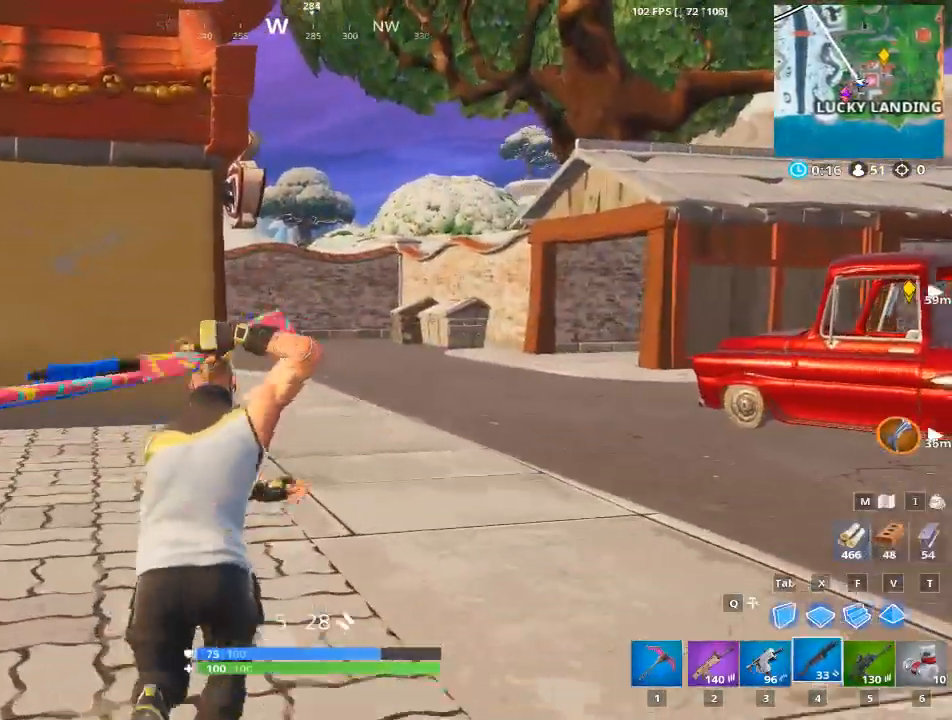
{"keys": ["1", "w"], "mouse": [], "mouse_move": "still", "events": [[67, "1", "down"], [250, "1", "up"], [400, "1", "down"]]}
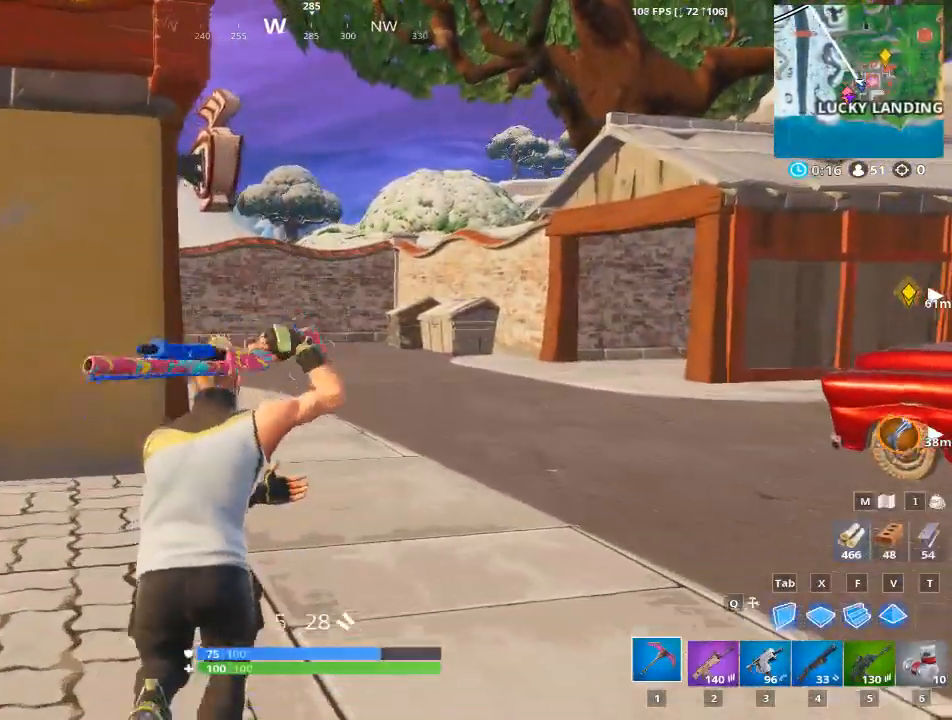
{"keys": ["d", "w"], "mouse": [], "mouse_move": "still", "events": [[34, "1", "up"], [501, "d", "down"]]}
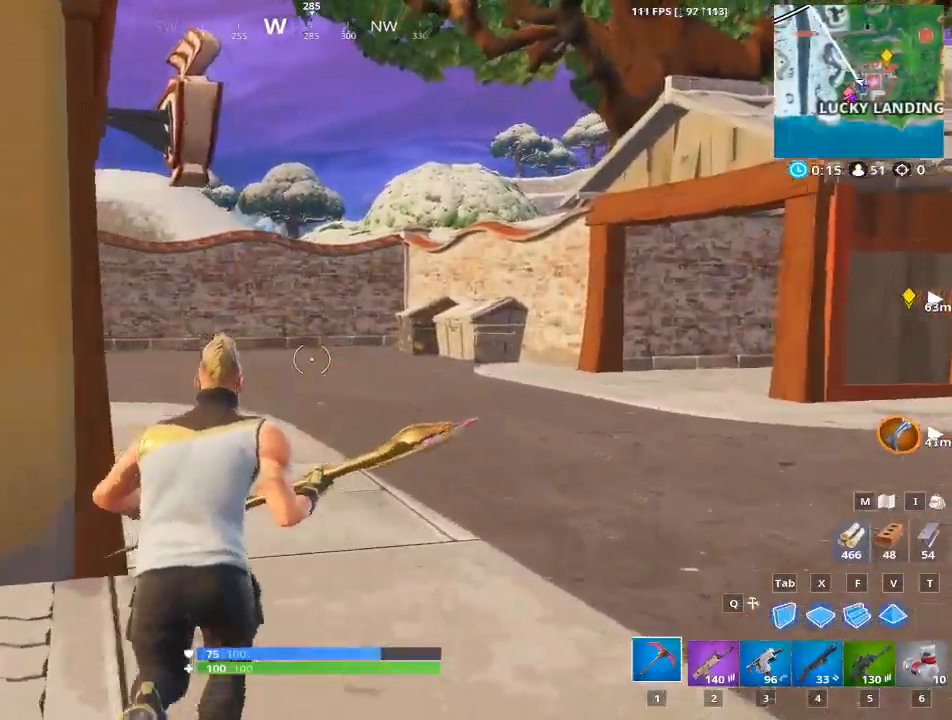
{"keys": ["d", "w"], "mouse": [], "mouse_move": "left", "events": [[284, "space", "down"], [484, "space", "up"]]}
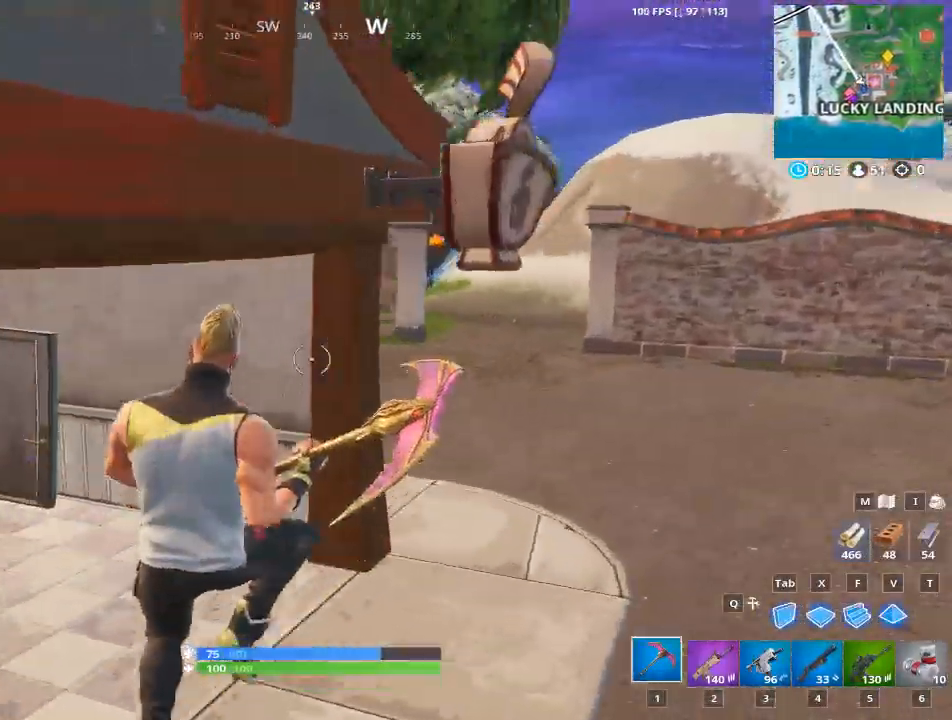
{"keys": ["d", "w"], "mouse": ["left"], "mouse_move": "up", "events": [[217, "mouse_left", "down"]]}
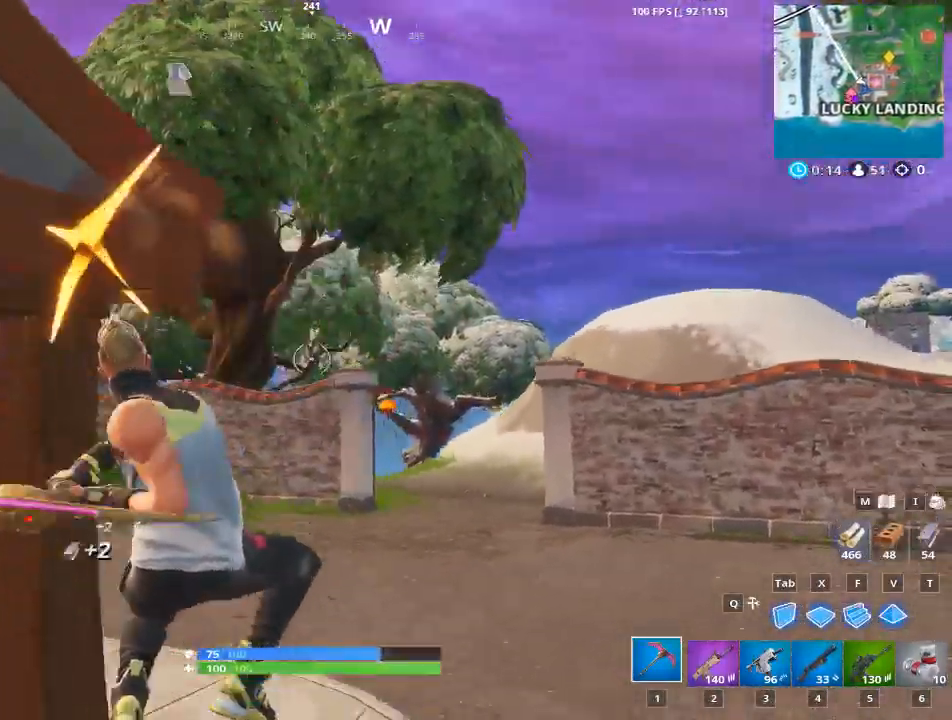
{"keys": ["w"], "mouse": [], "mouse_move": "down-left", "events": [[133, "mouse_left", "up"], [367, "d", "up"]]}
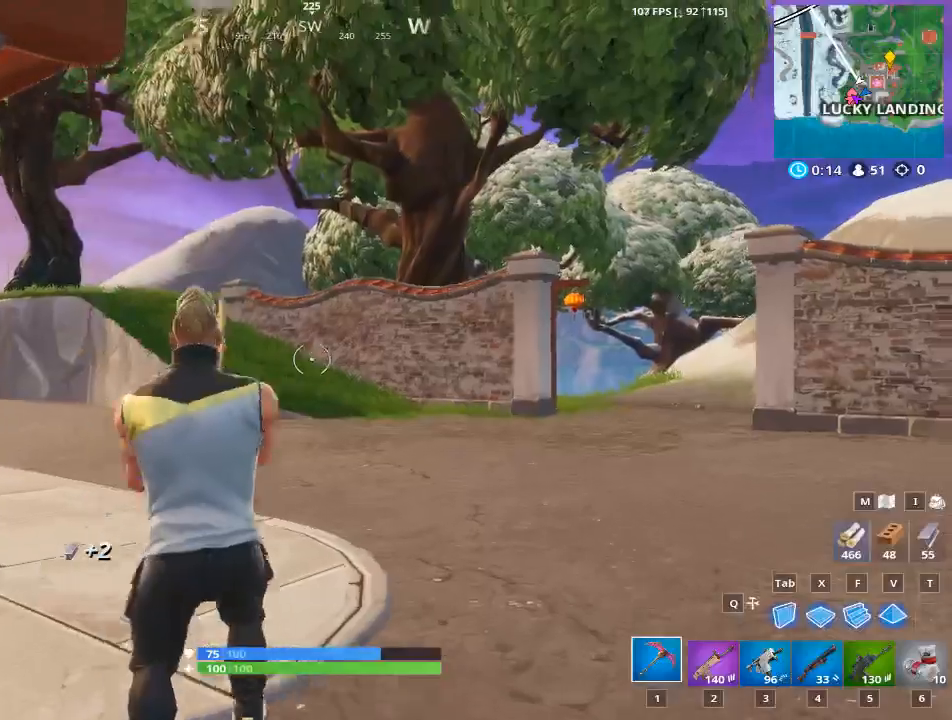
{"keys": ["d", "w"], "mouse": [], "mouse_move": "up", "events": [[468, "d", "down"]]}
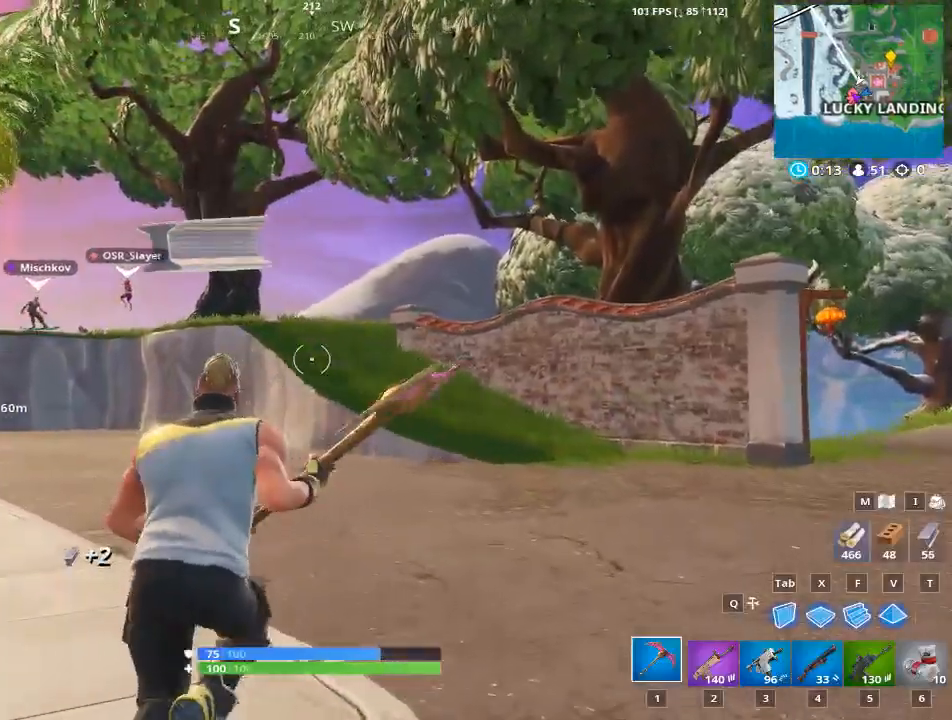
{"keys": ["d", "w"], "mouse": [], "mouse_move": "still", "events": []}
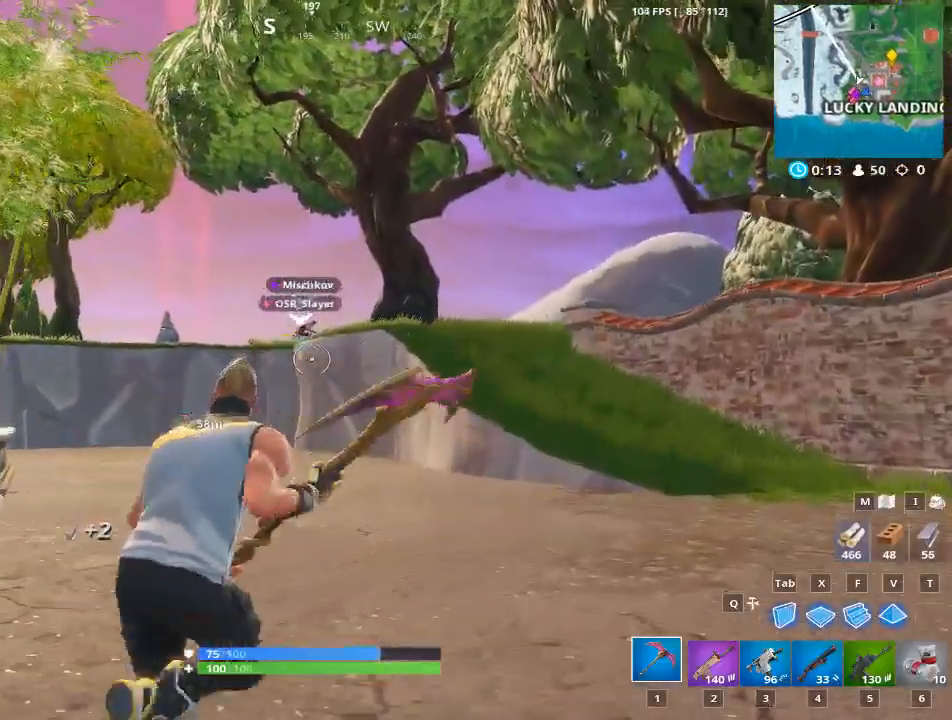
{"keys": ["d", "w"], "mouse": [], "mouse_move": "still", "events": []}
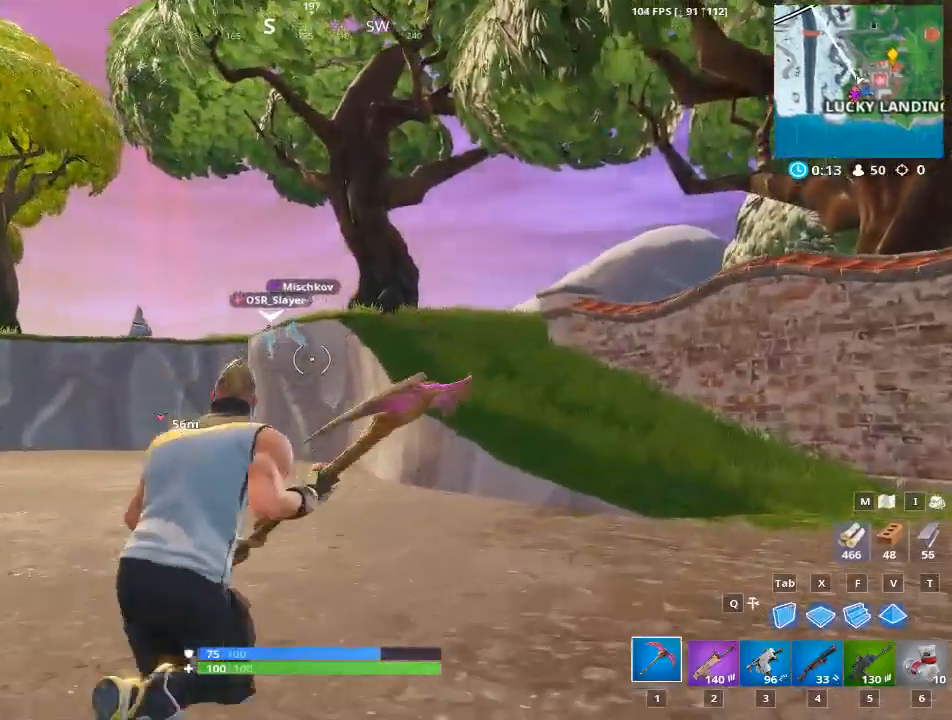
{"keys": ["d", "w"], "mouse": [], "mouse_move": "still", "events": []}
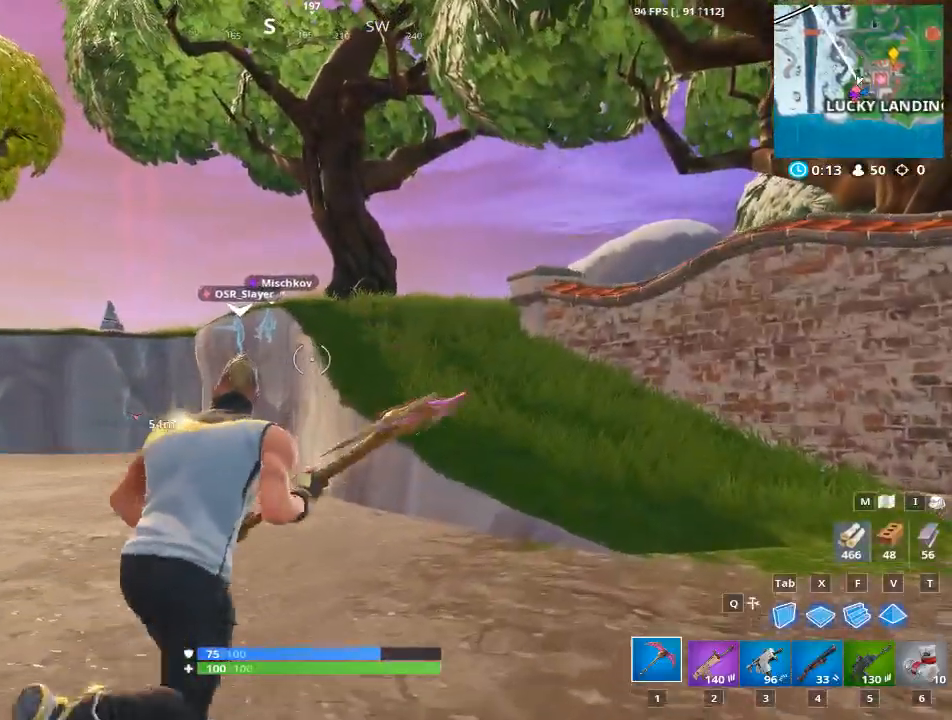
{"keys": ["w"], "mouse": [], "mouse_move": "still", "events": [[301, "d", "up"]]}
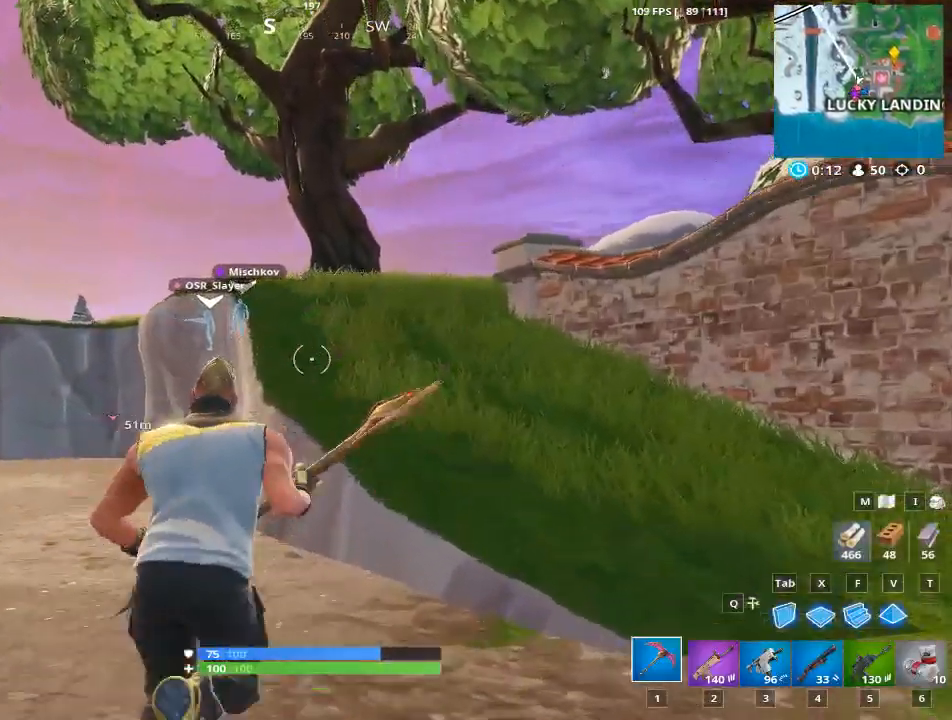
{"keys": ["space", "w"], "mouse": [], "mouse_move": "still", "events": [[417, "space", "down"]]}
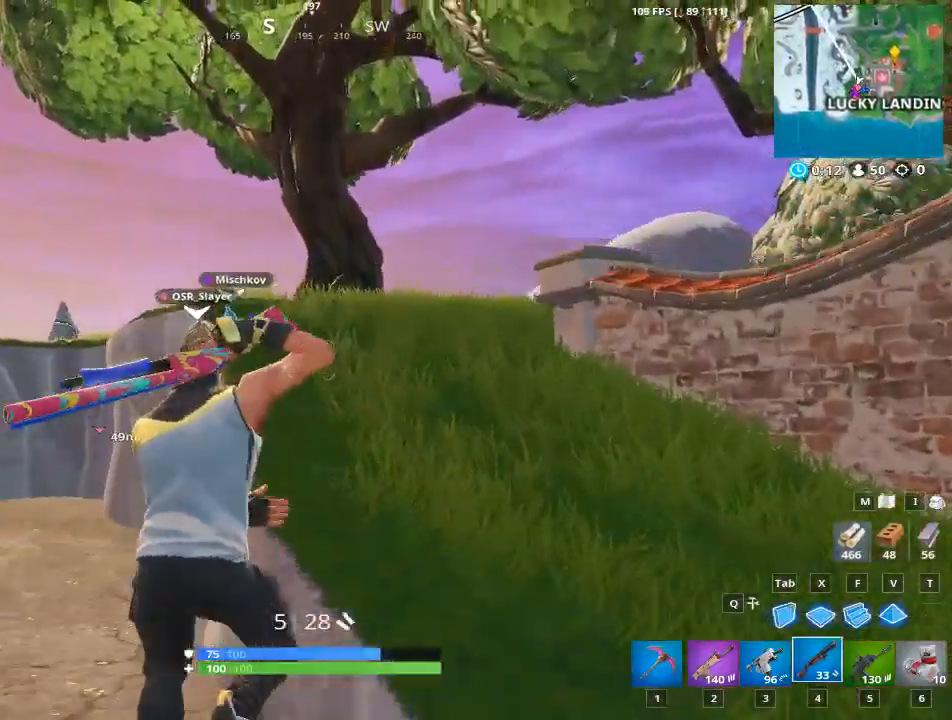
{"keys": ["d", "w"], "mouse": [], "mouse_move": "still", "events": [[200, "space", "up"], [283, "d", "down"]]}
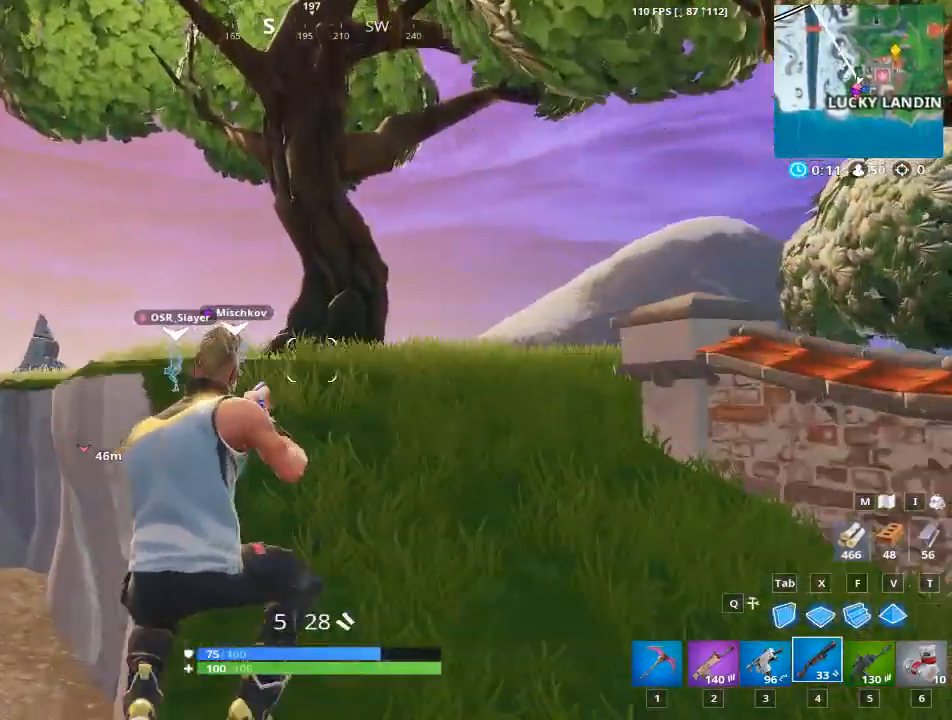
{"keys": ["w"], "mouse": [], "mouse_move": "still", "events": [[34, "d", "up"], [267, "1", "down"], [401, "1", "up"]]}
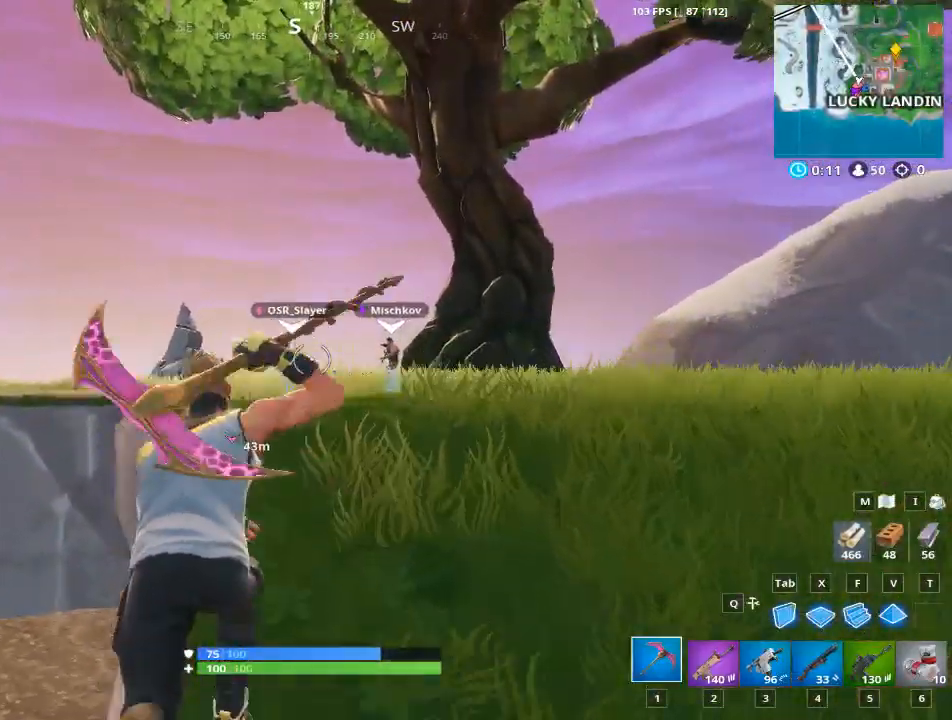
{"keys": ["w"], "mouse": [], "mouse_move": "still", "events": [[233, "space", "down"], [417, "space", "up"]]}
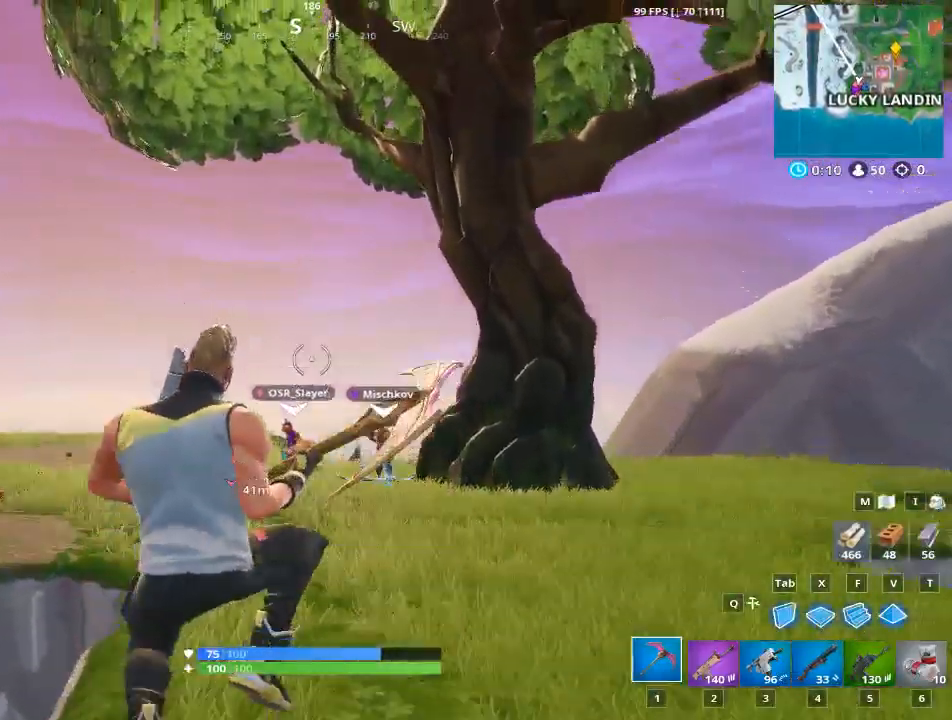
{"keys": ["w"], "mouse": [], "mouse_move": "still", "events": []}
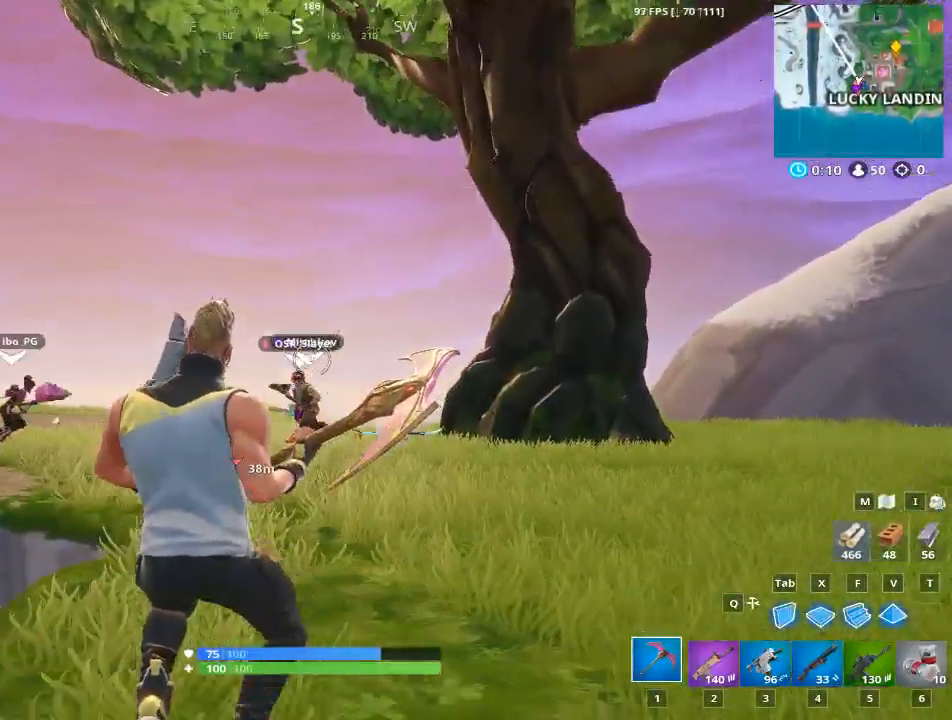
{"keys": ["w"], "mouse": [], "mouse_move": "still", "events": []}
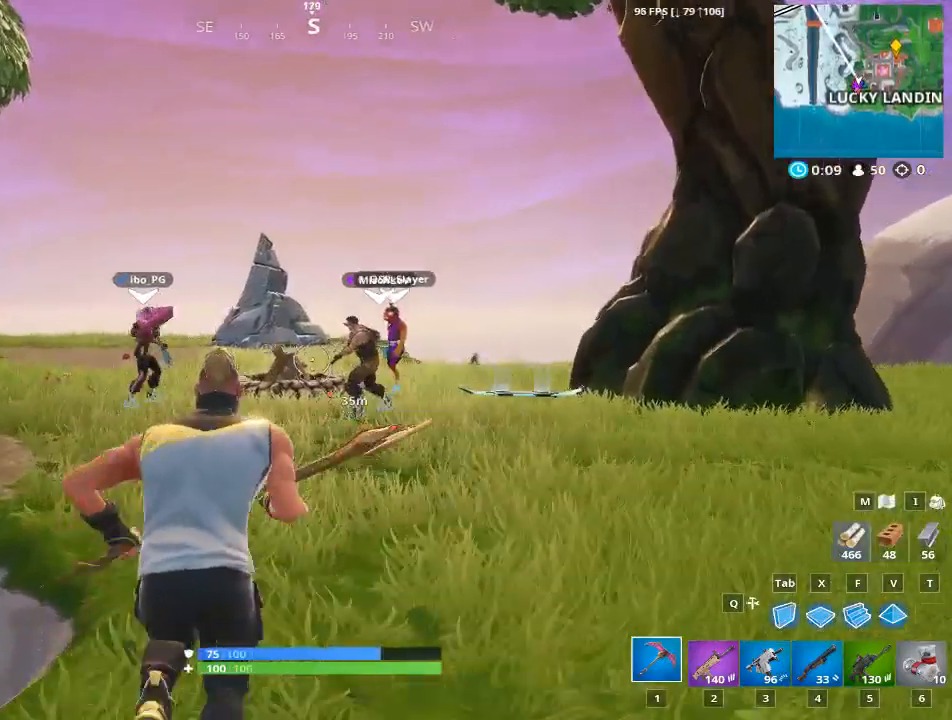
{"keys": ["w"], "mouse": [], "mouse_move": "still", "events": [[50, "space", "down"], [234, "space", "up"]]}
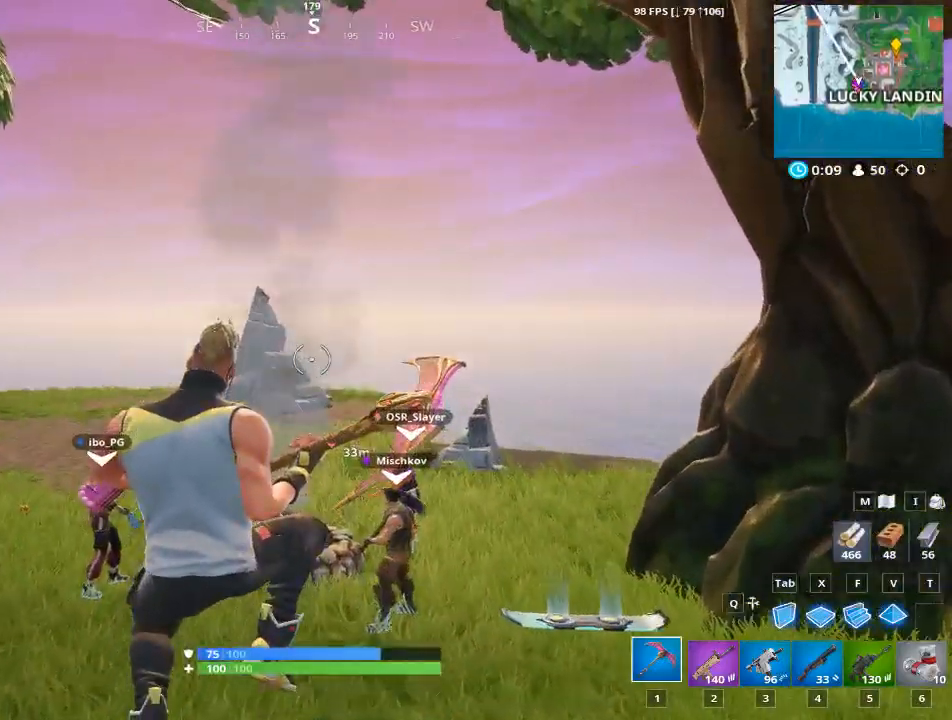
{"keys": ["w"], "mouse": [], "mouse_move": "down", "events": []}
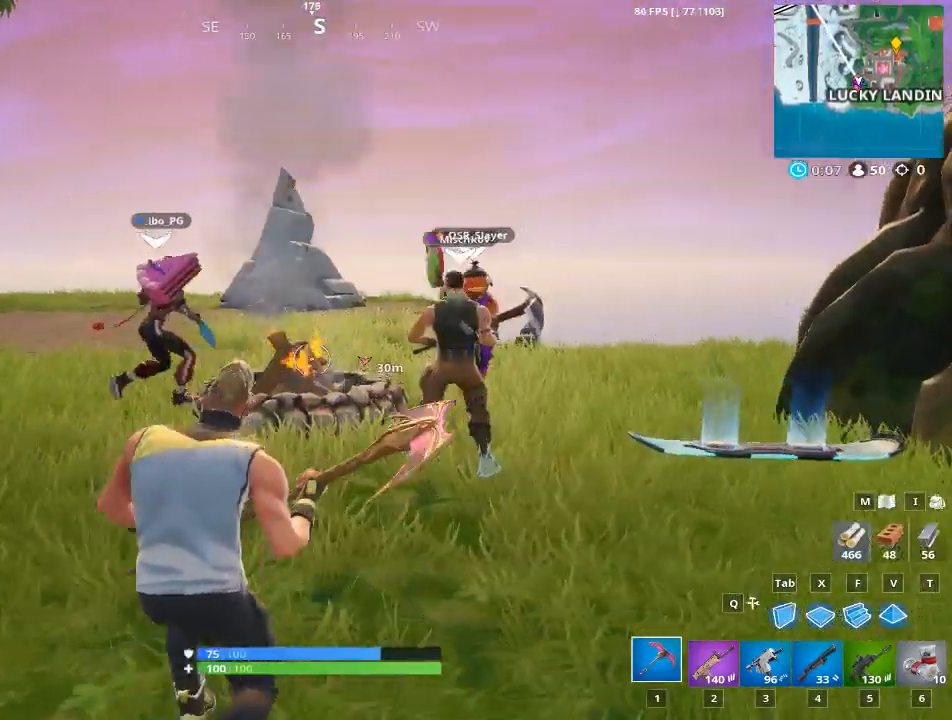
{"keys": ["w"], "mouse": [], "mouse_move": "still", "events": []}